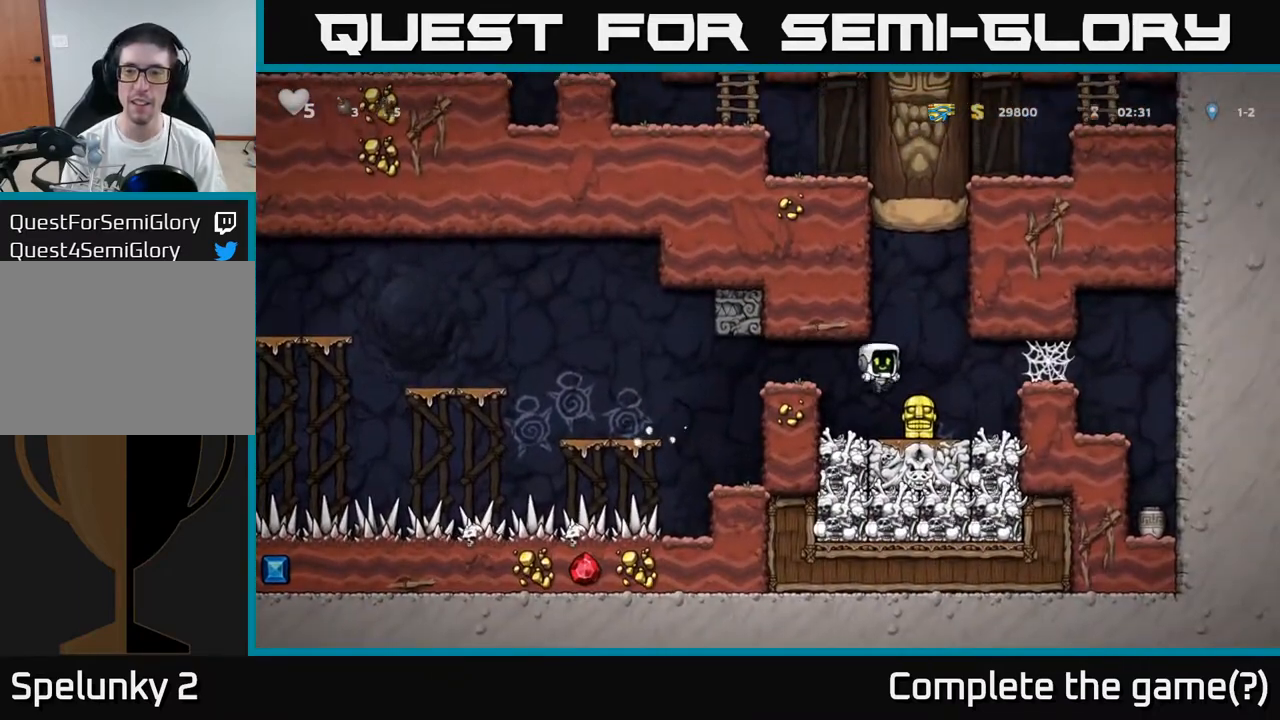
Gameplay with a controller (Xbox layout); each line is a JSON object with the inputs held at the frame after it. "events" lists button and stick changes between this image and that frame as [ms after this image, input, new state], when the widget could be followed in between. Not read: right_stick.
{"buttons": ["X"], "left_stick": "down-left", "events": [[83, "left_stick", "center"], [300, "left_stick", "left"], [433, "left_stick", "down-left"], [500, "X", "down"]]}
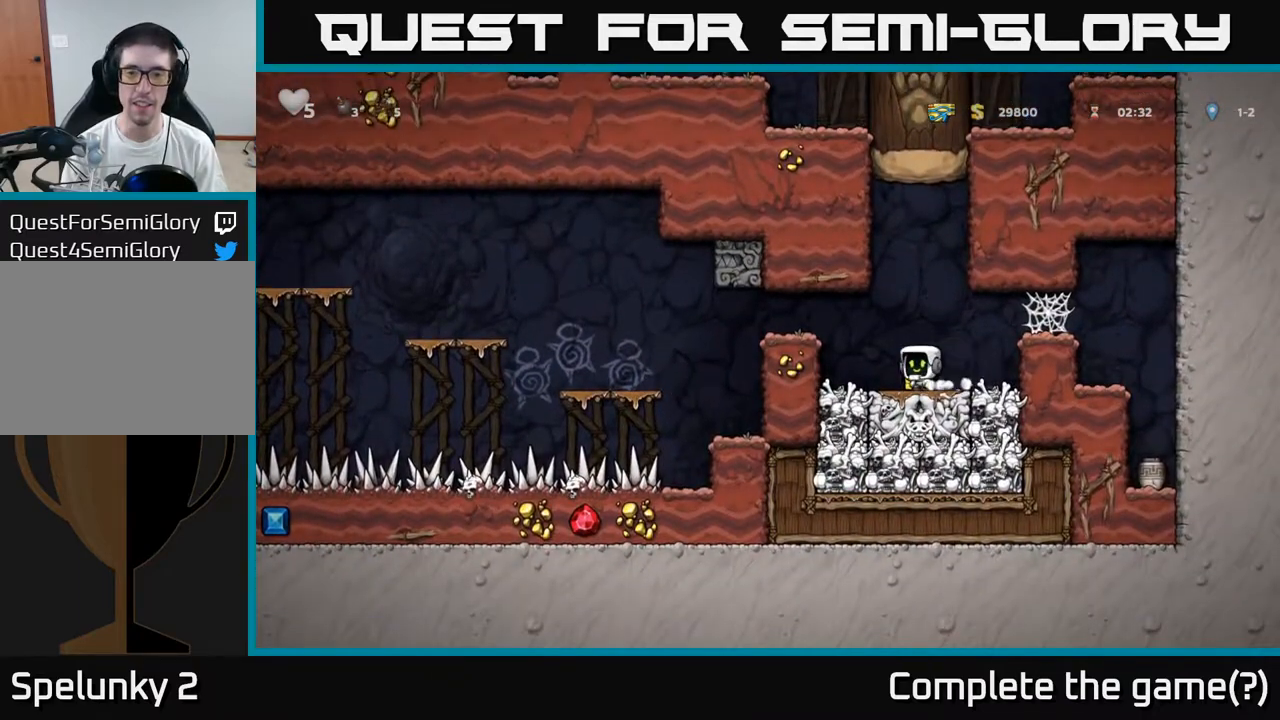
{"buttons": [], "left_stick": "left", "events": [[83, "X", "up"], [83, "left_stick", "left"], [267, "A", "down"], [450, "A", "up"]]}
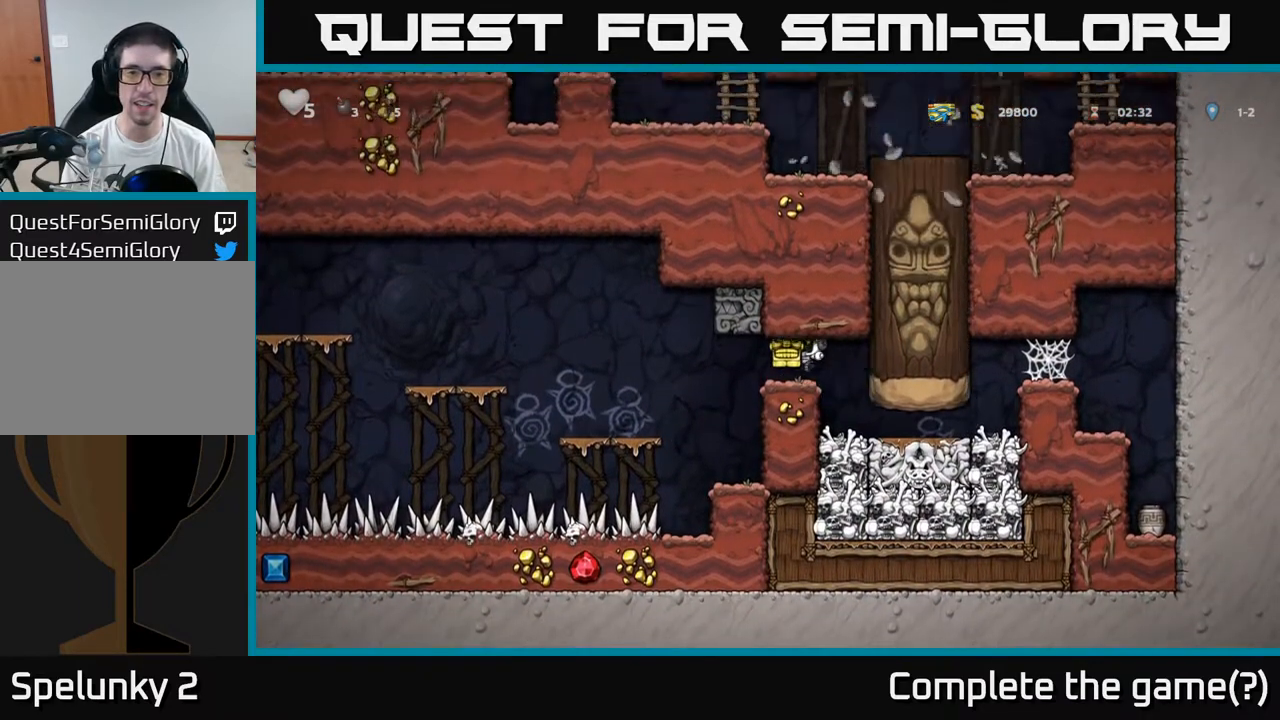
{"buttons": [], "left_stick": "center", "events": [[150, "left_stick", "center"], [217, "left_stick", "right"], [300, "left_stick", "center"]]}
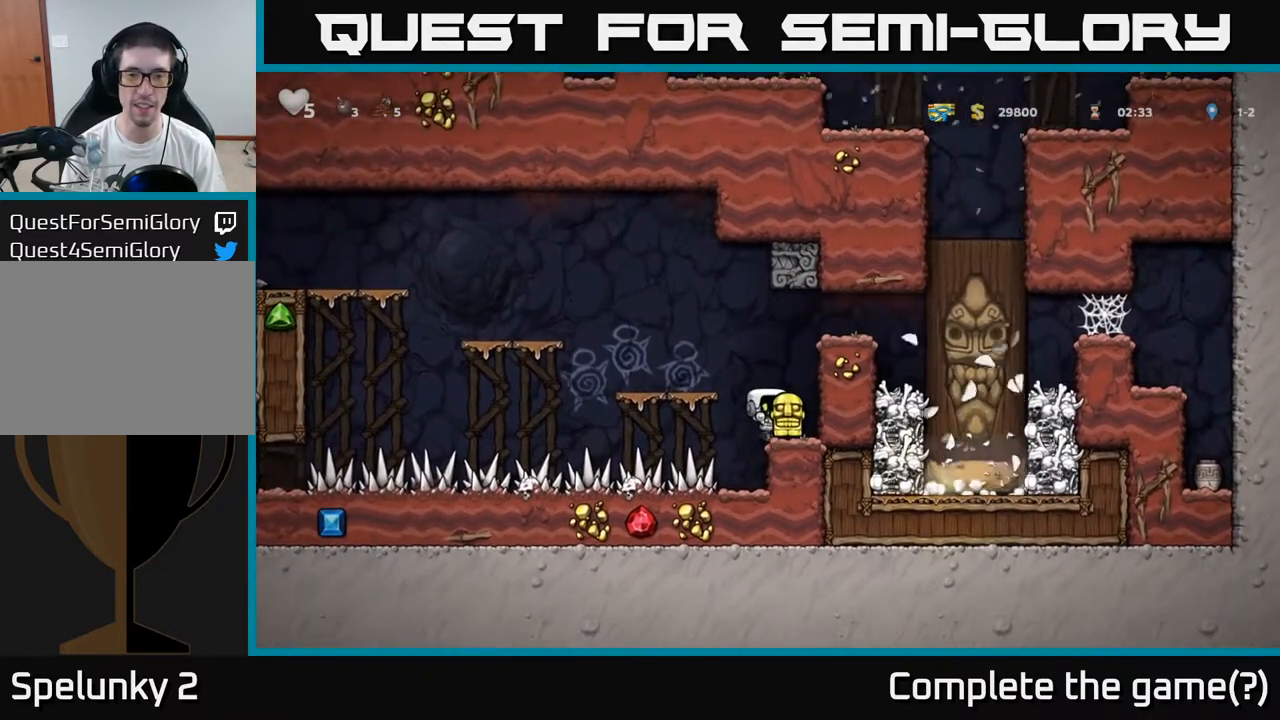
{"buttons": [], "left_stick": "center", "events": [[183, "A", "down"], [233, "left_stick", "left"], [333, "A", "up"], [450, "left_stick", "center"]]}
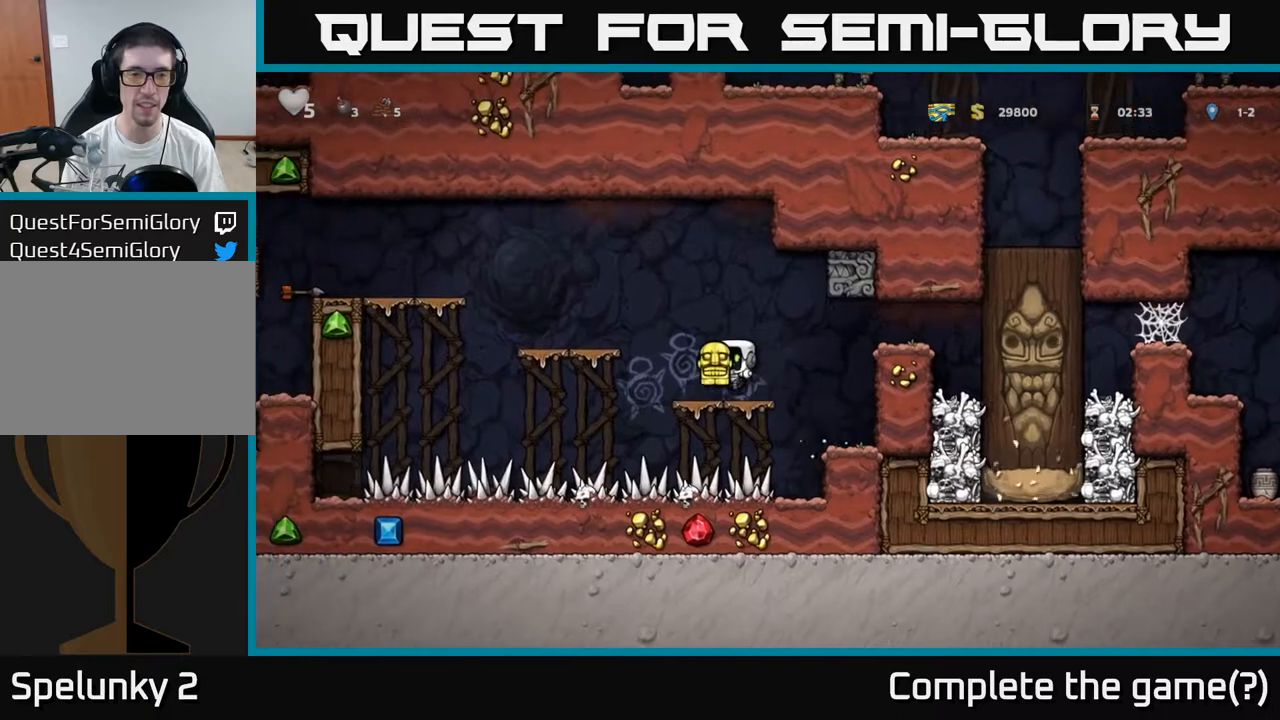
{"buttons": [], "left_stick": "left", "events": [[100, "left_stick", "left"], [117, "A", "down"], [250, "A", "up"]]}
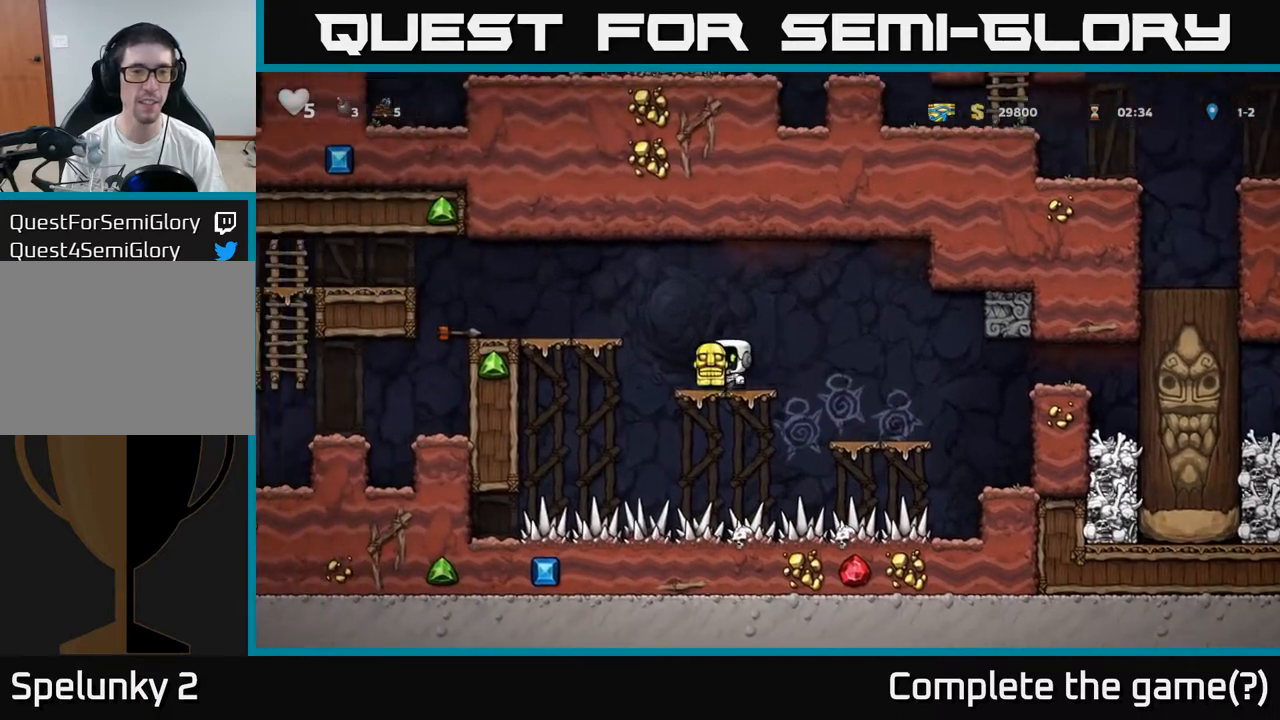
{"buttons": [], "left_stick": "left", "events": [[17, "A", "down"], [217, "A", "up"]]}
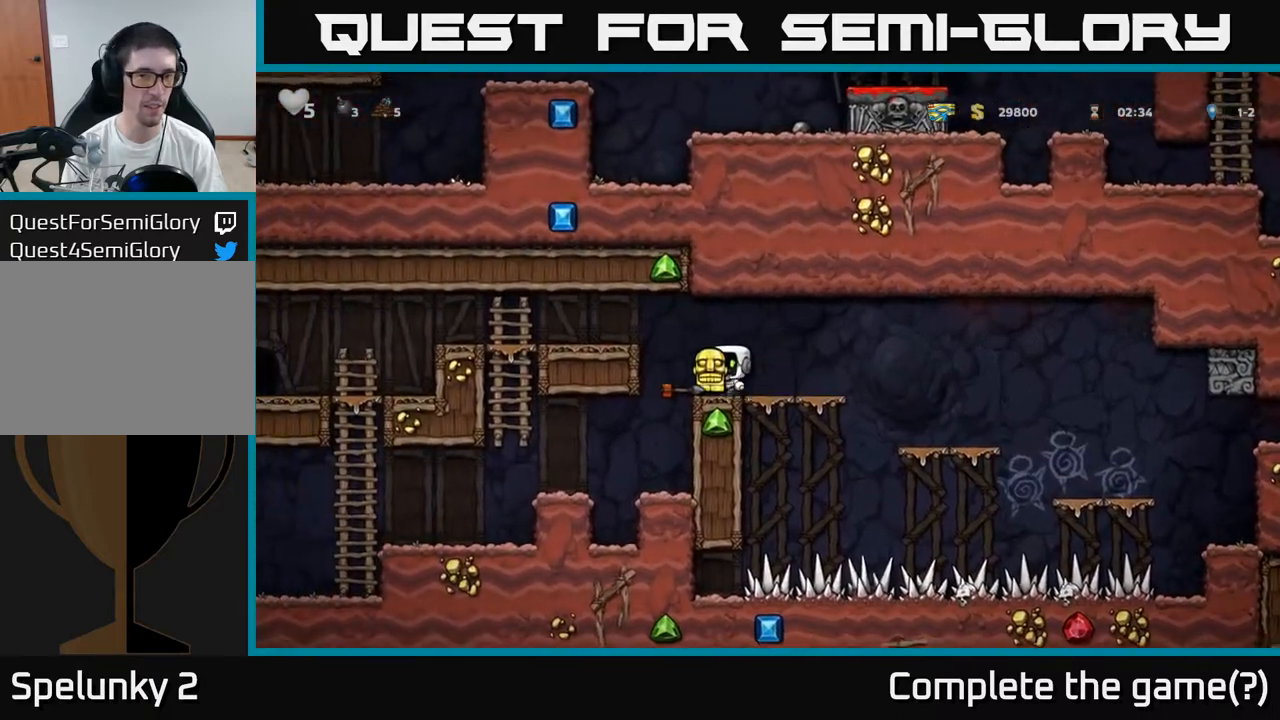
{"buttons": [], "left_stick": "left", "events": [[283, "left_stick", "center"], [450, "left_stick", "left"]]}
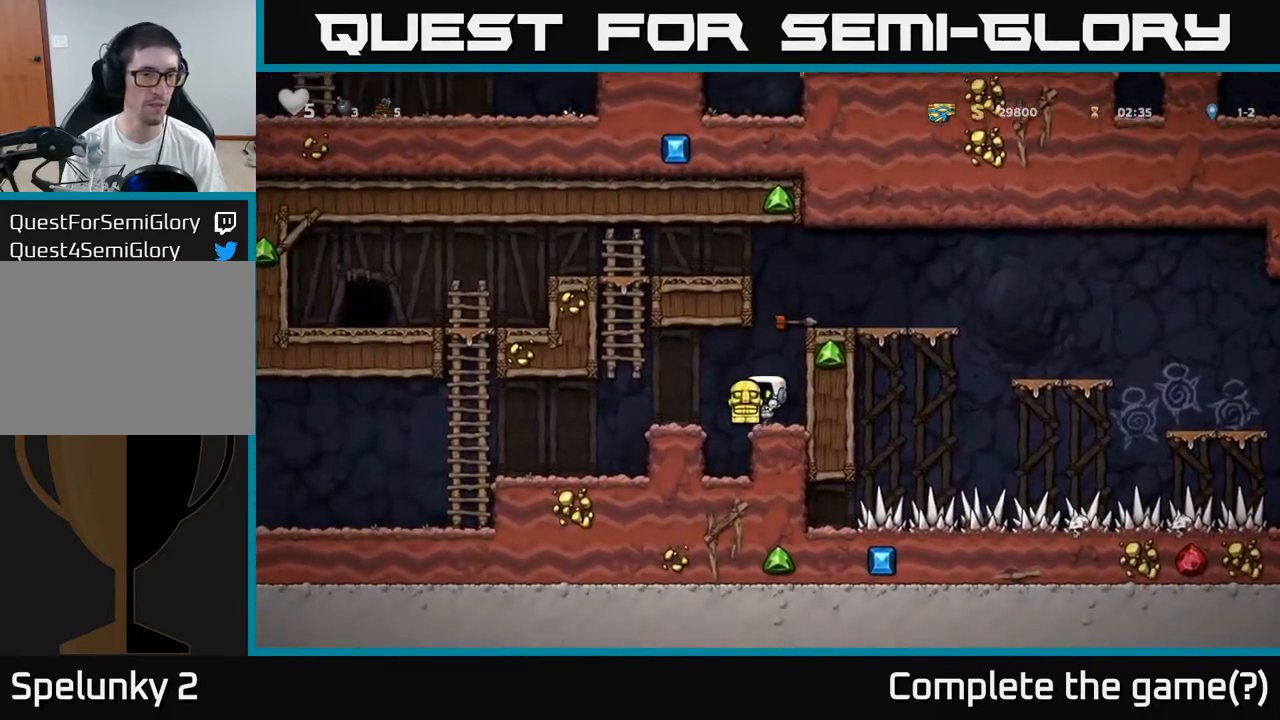
{"buttons": [], "left_stick": "left", "events": [[50, "A", "down"], [117, "A", "up"]]}
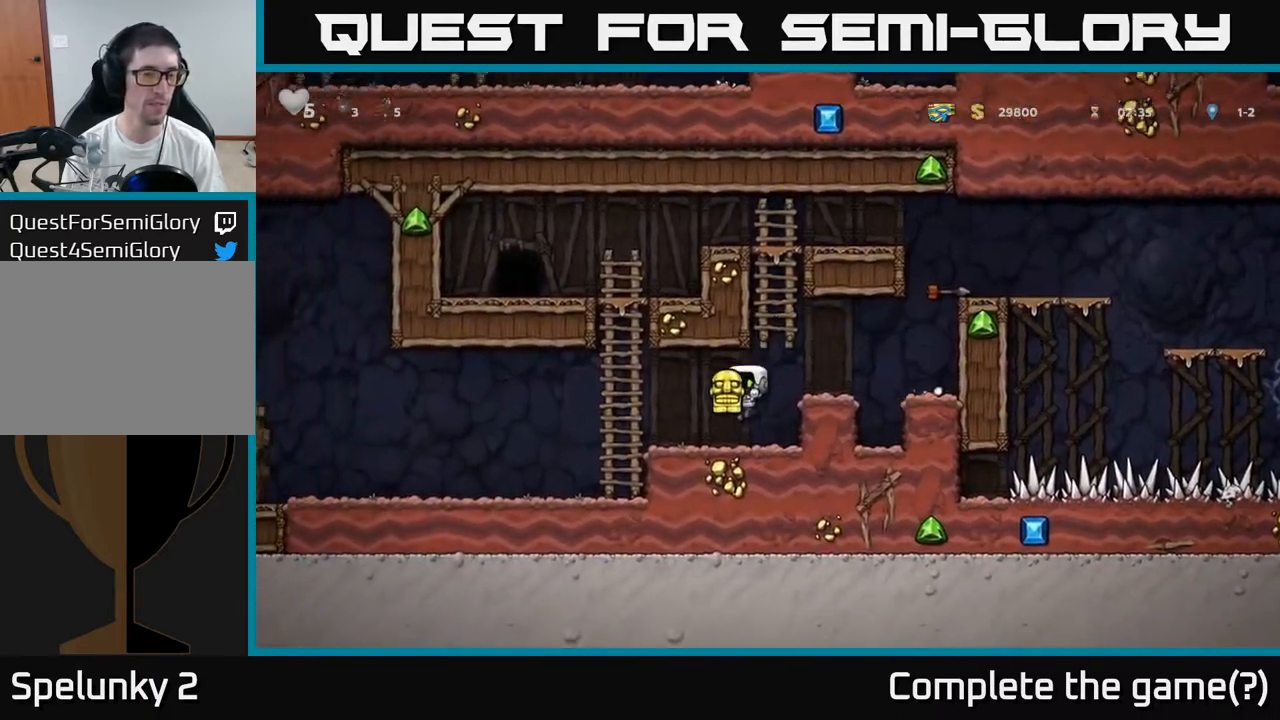
{"buttons": [], "left_stick": "left", "events": [[183, "A", "down"], [250, "A", "up"]]}
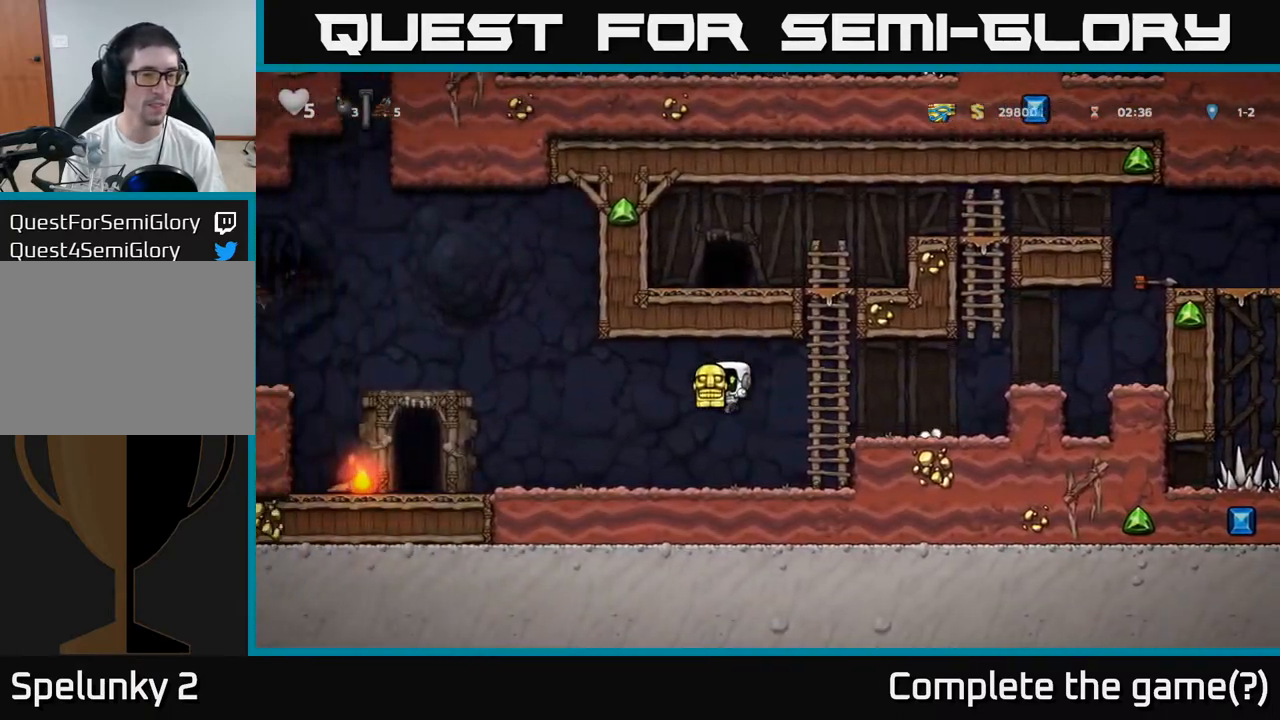
{"buttons": [], "left_stick": "left", "events": [[333, "A", "down"], [400, "A", "up"]]}
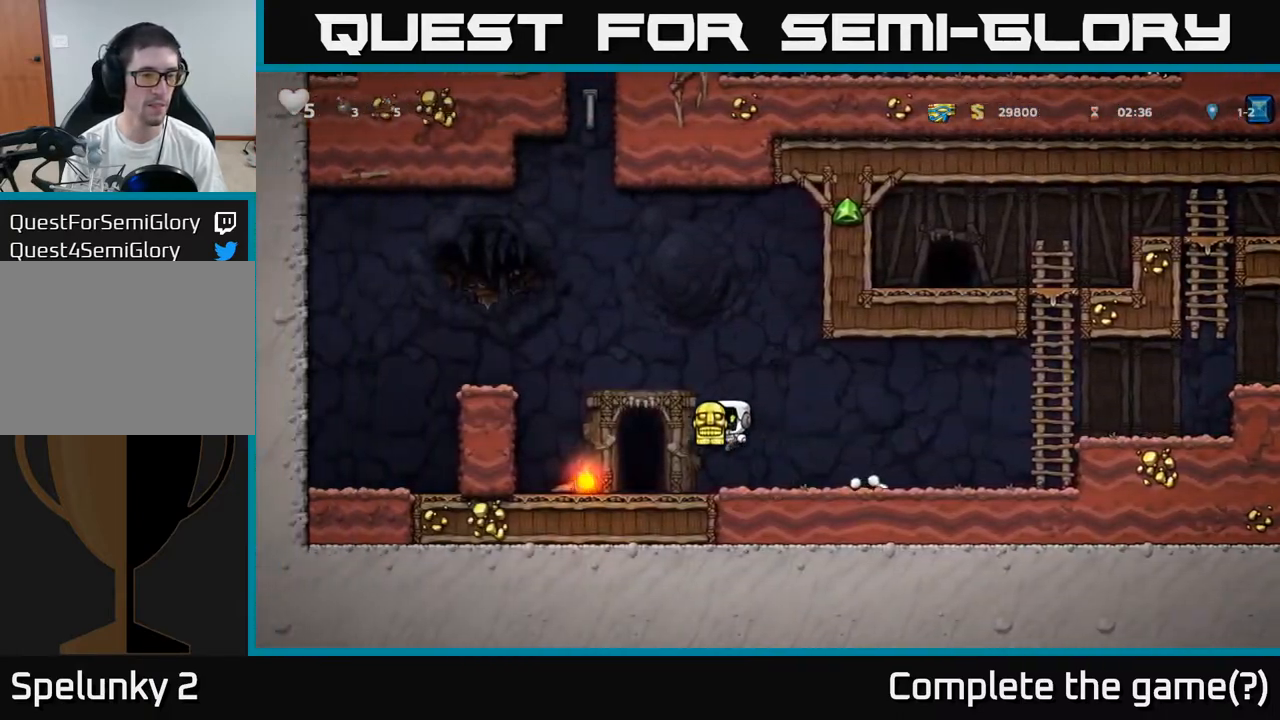
{"buttons": [], "left_stick": "down", "events": [[333, "left_stick", "down-left"], [500, "left_stick", "down"]]}
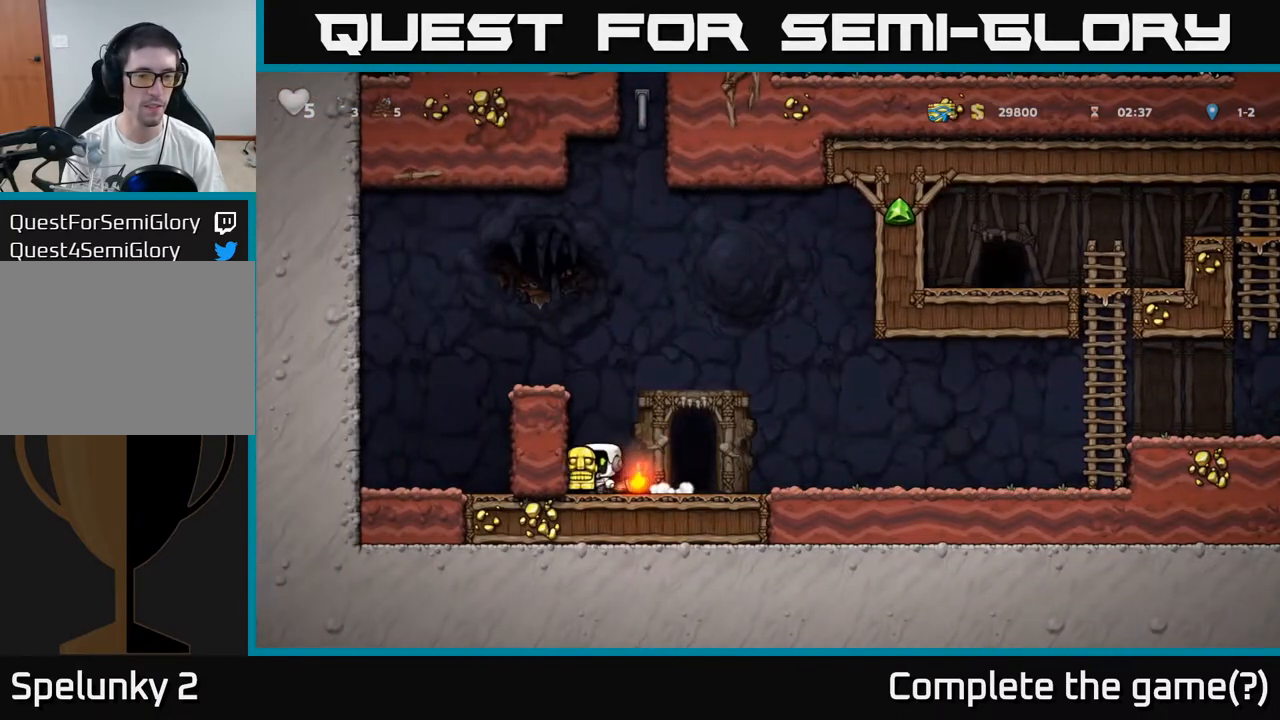
{"buttons": [], "left_stick": "left", "events": [[167, "left_stick", "center"], [217, "left_stick", "up-left"], [267, "left_stick", "right"], [483, "left_stick", "left"]]}
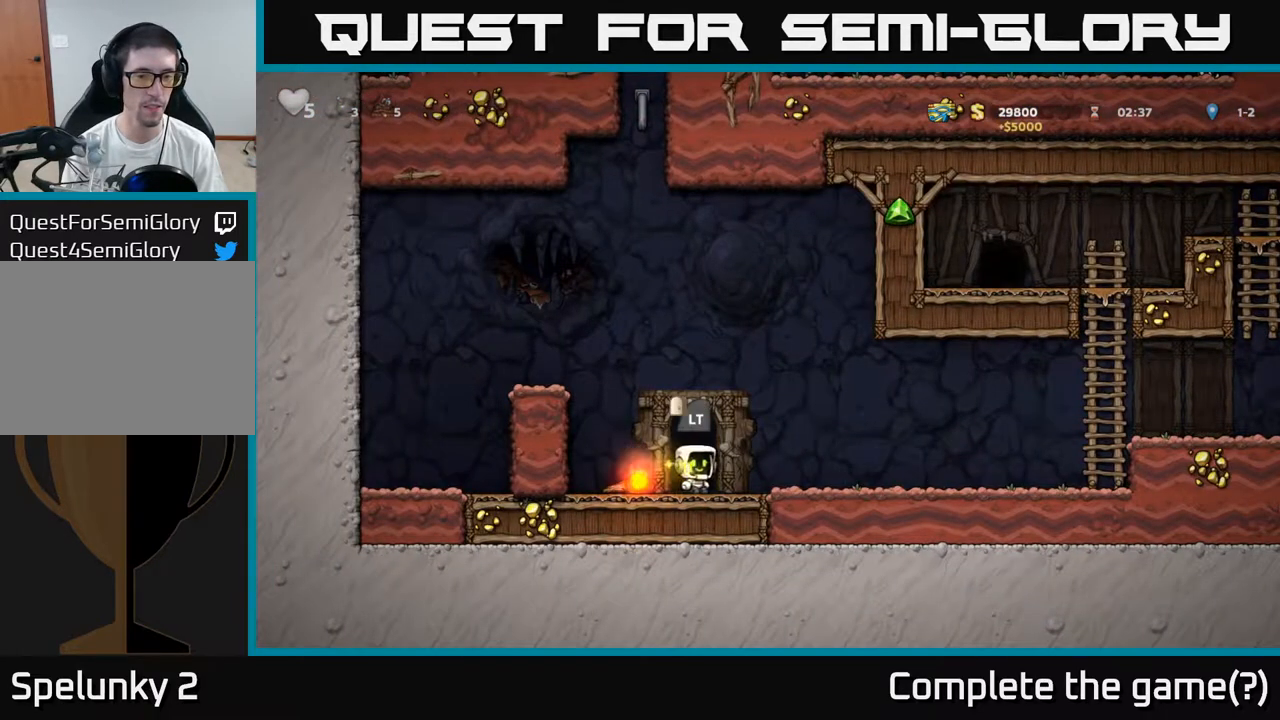
{"buttons": [], "left_stick": "right", "events": [[267, "left_stick", "down-left"], [350, "X", "down"], [417, "X", "up"], [483, "left_stick", "right"]]}
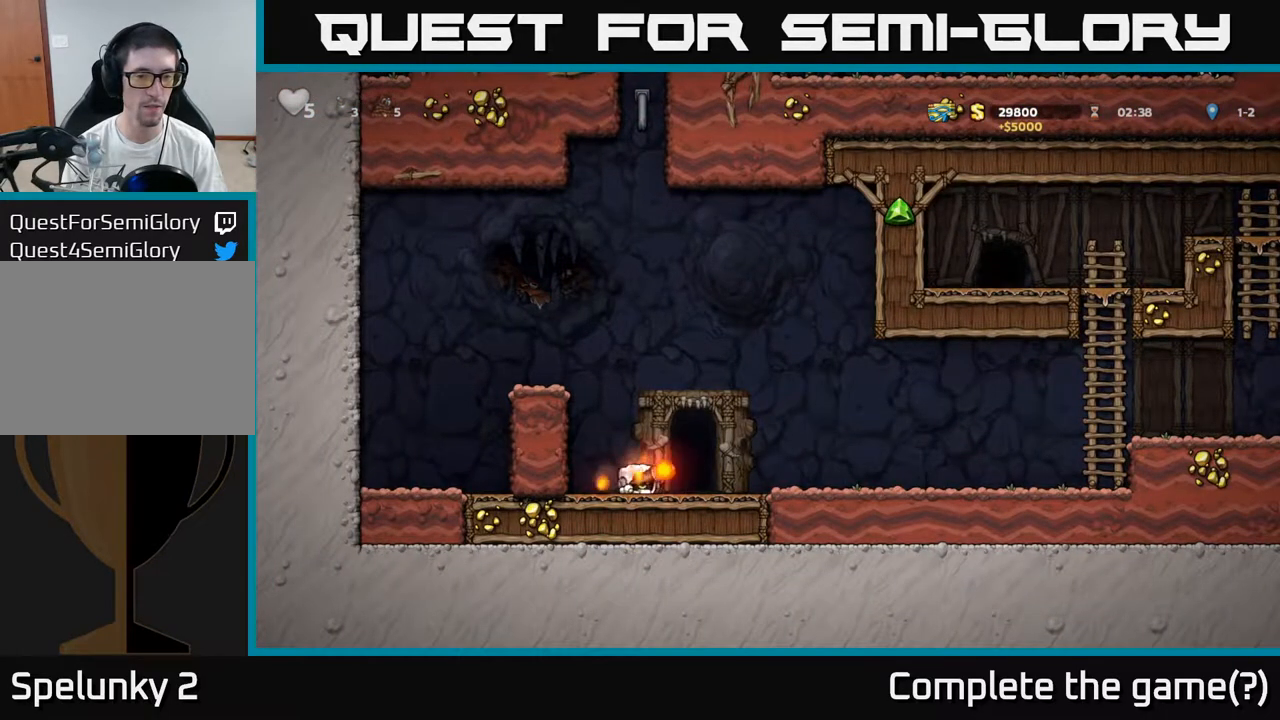
{"buttons": [], "left_stick": "center", "events": [[133, "left_stick", "center"], [183, "L2", "down"], [267, "L2", "up"]]}
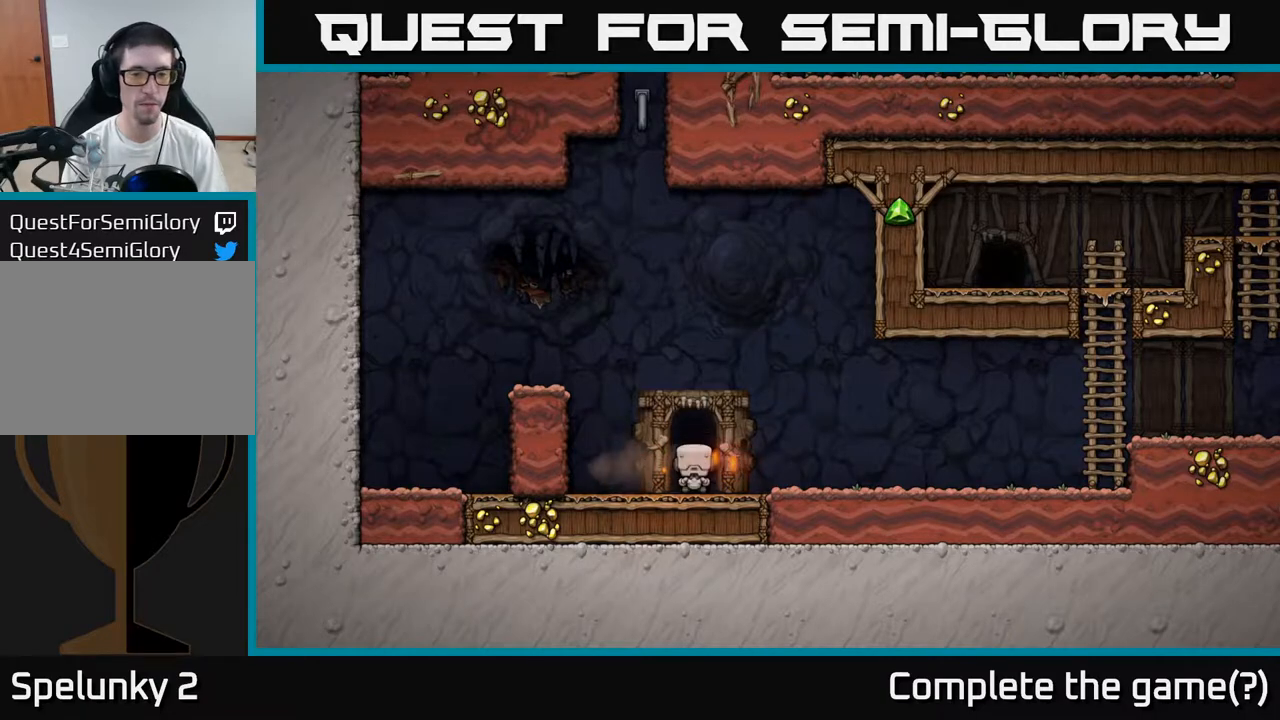
{"buttons": [], "left_stick": "center", "events": []}
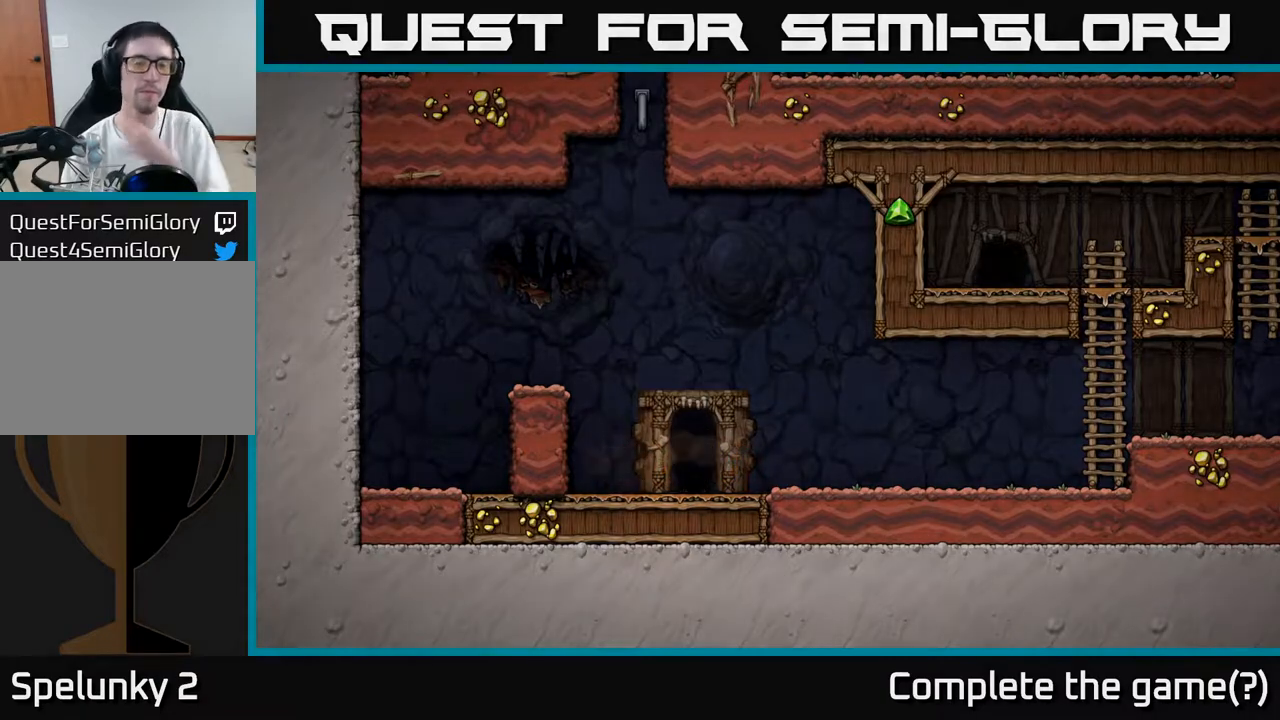
{"buttons": [], "left_stick": "center", "events": []}
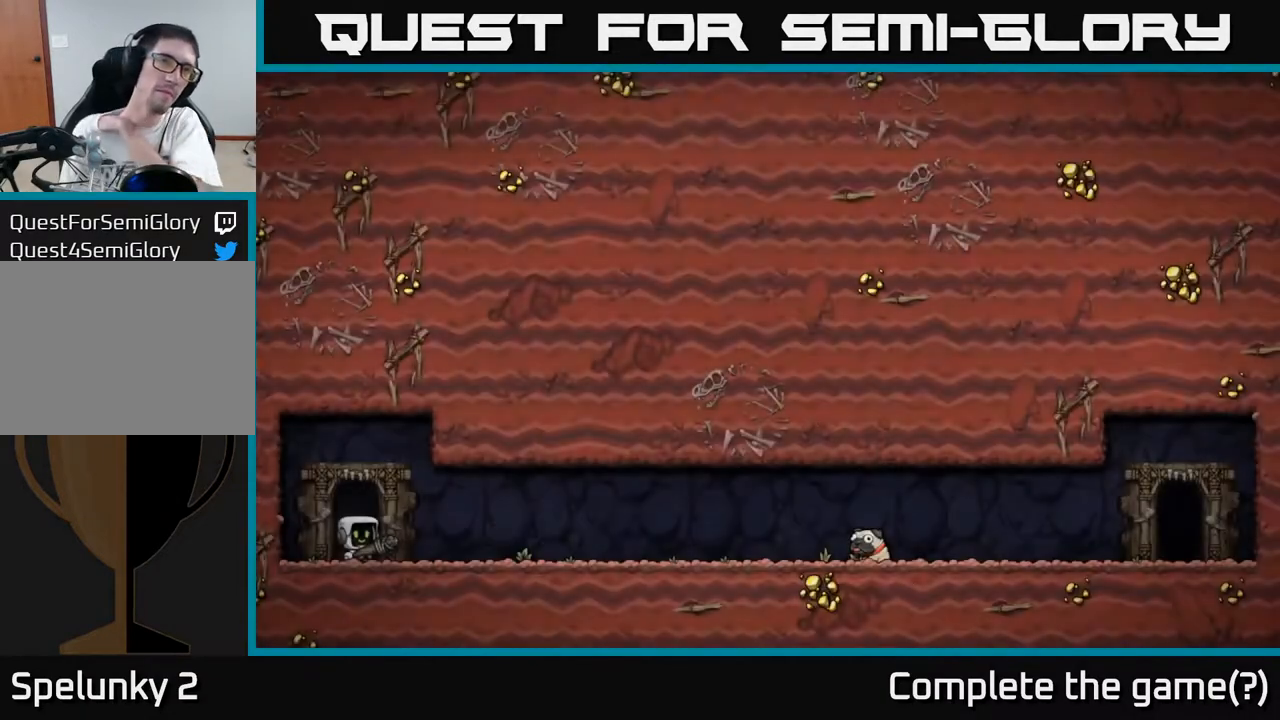
{"buttons": [], "left_stick": "center", "events": []}
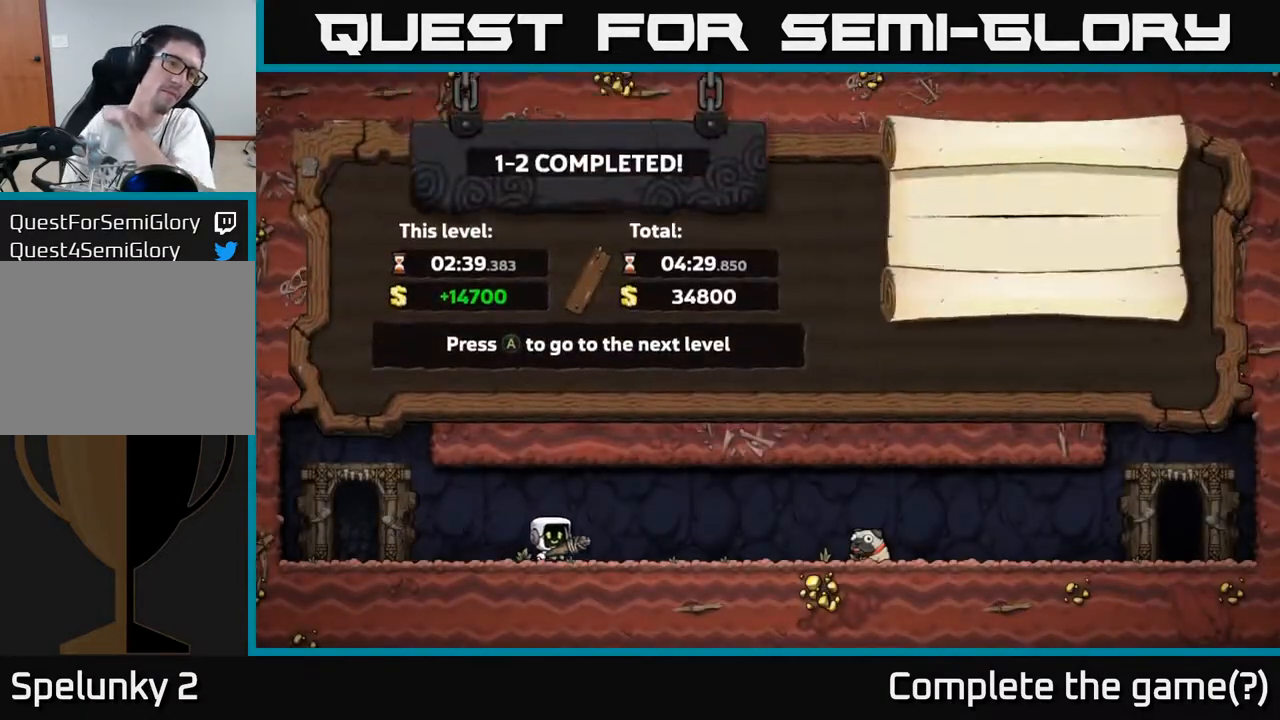
{"buttons": [], "left_stick": "center", "events": []}
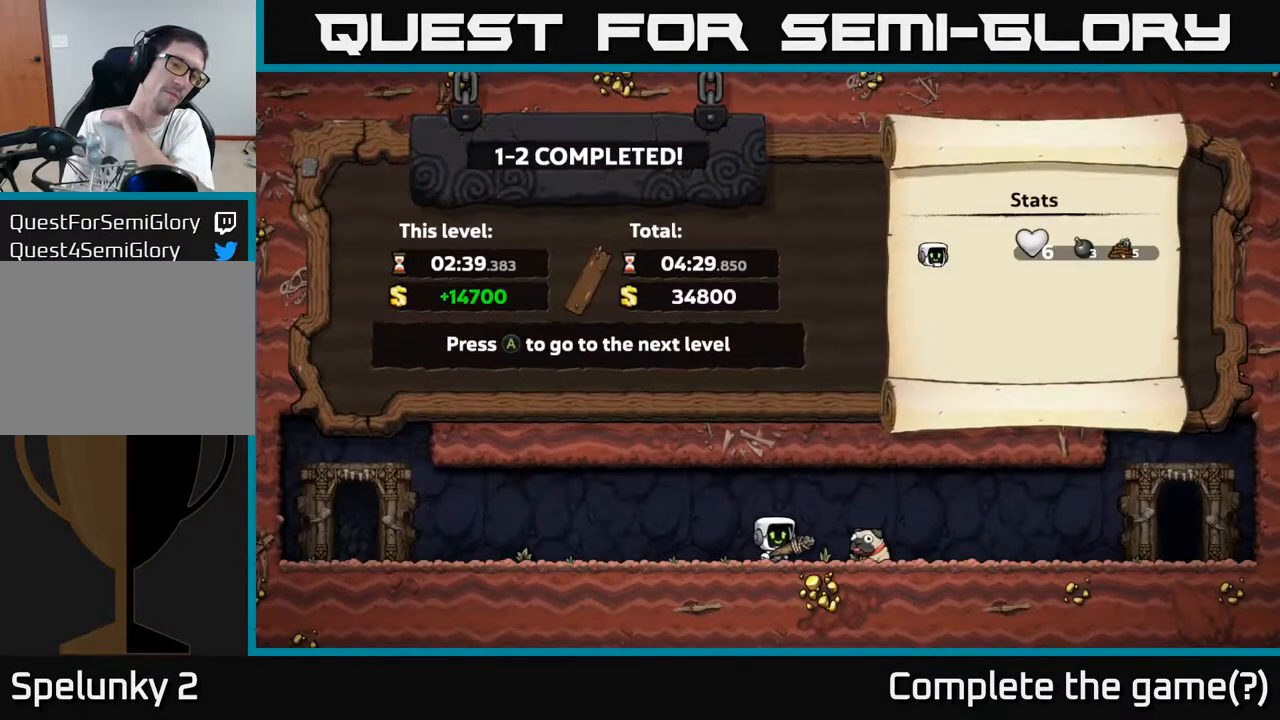
{"buttons": [], "left_stick": "center", "events": []}
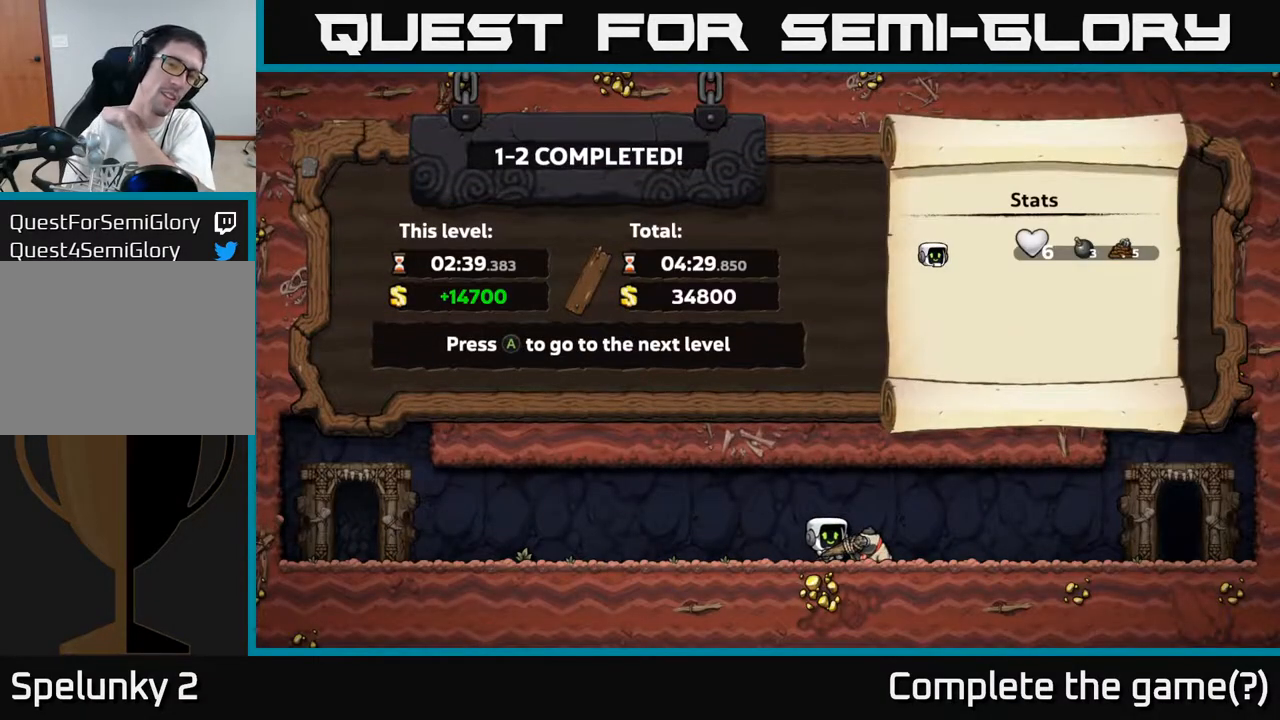
{"buttons": [], "left_stick": "center", "events": []}
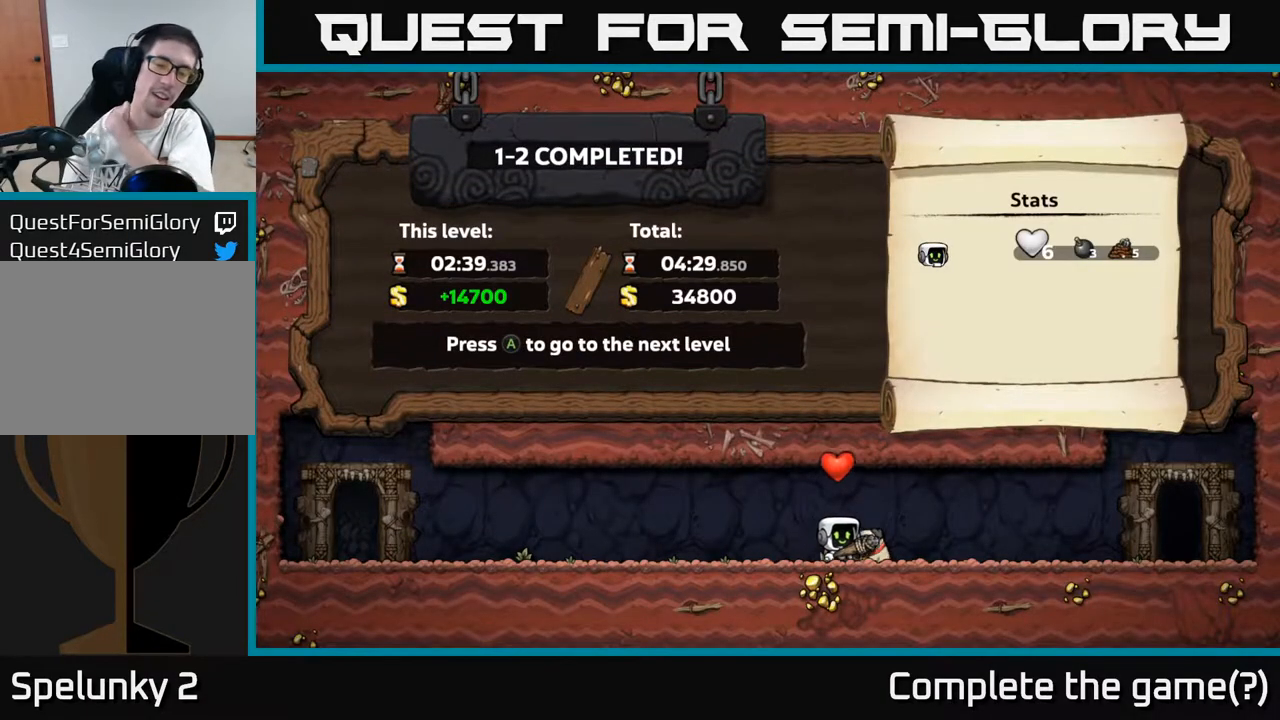
{"buttons": [], "left_stick": "center", "events": []}
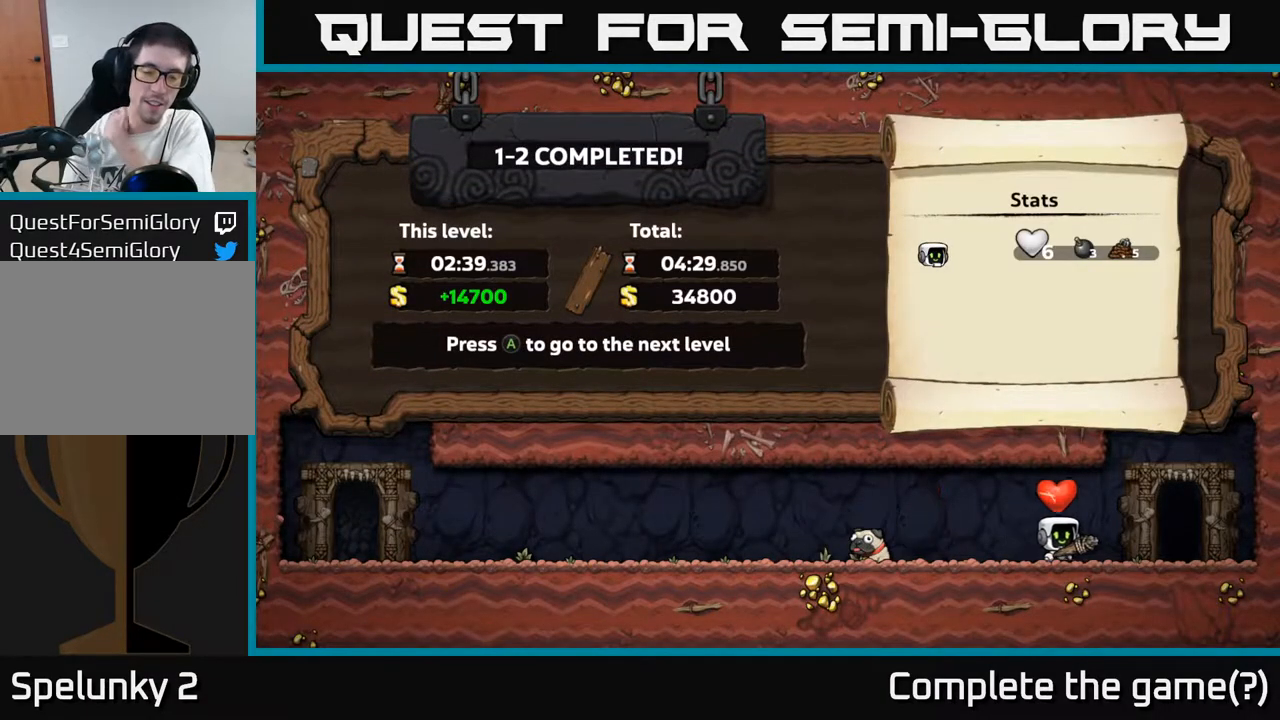
{"buttons": [], "left_stick": "center", "events": []}
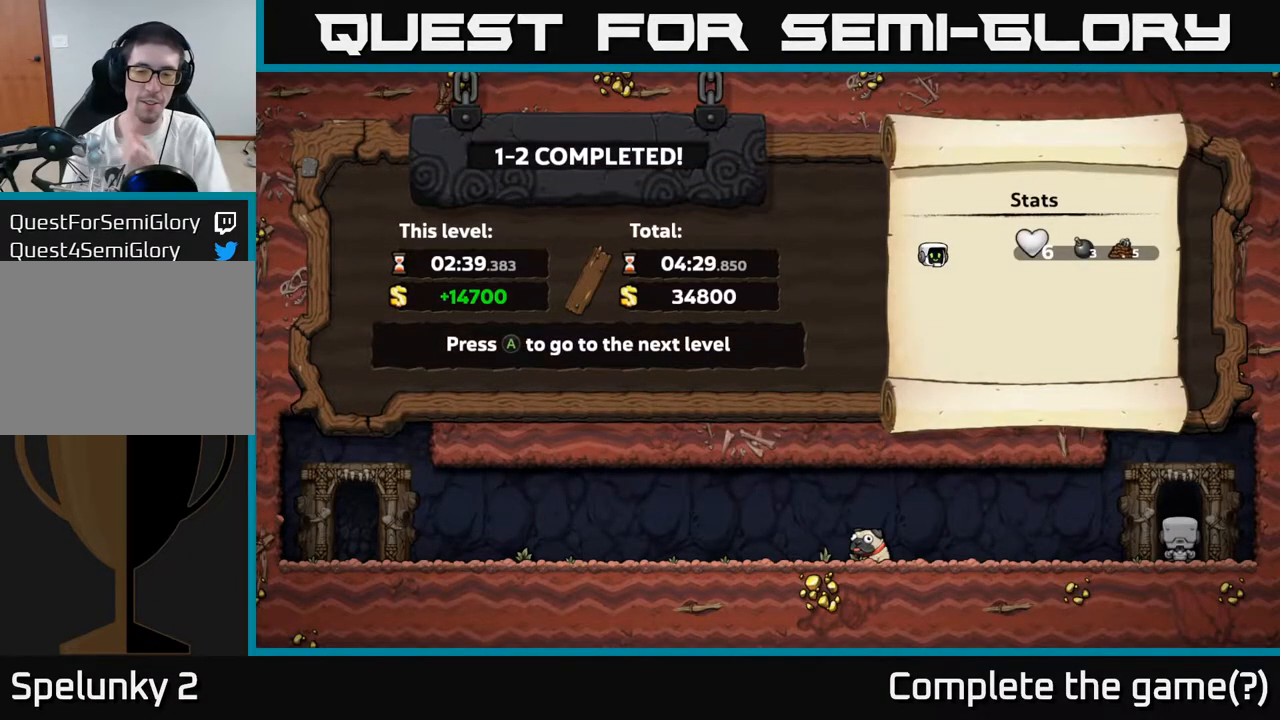
{"buttons": [], "left_stick": "center", "events": [[133, "A", "down"], [333, "A", "up"]]}
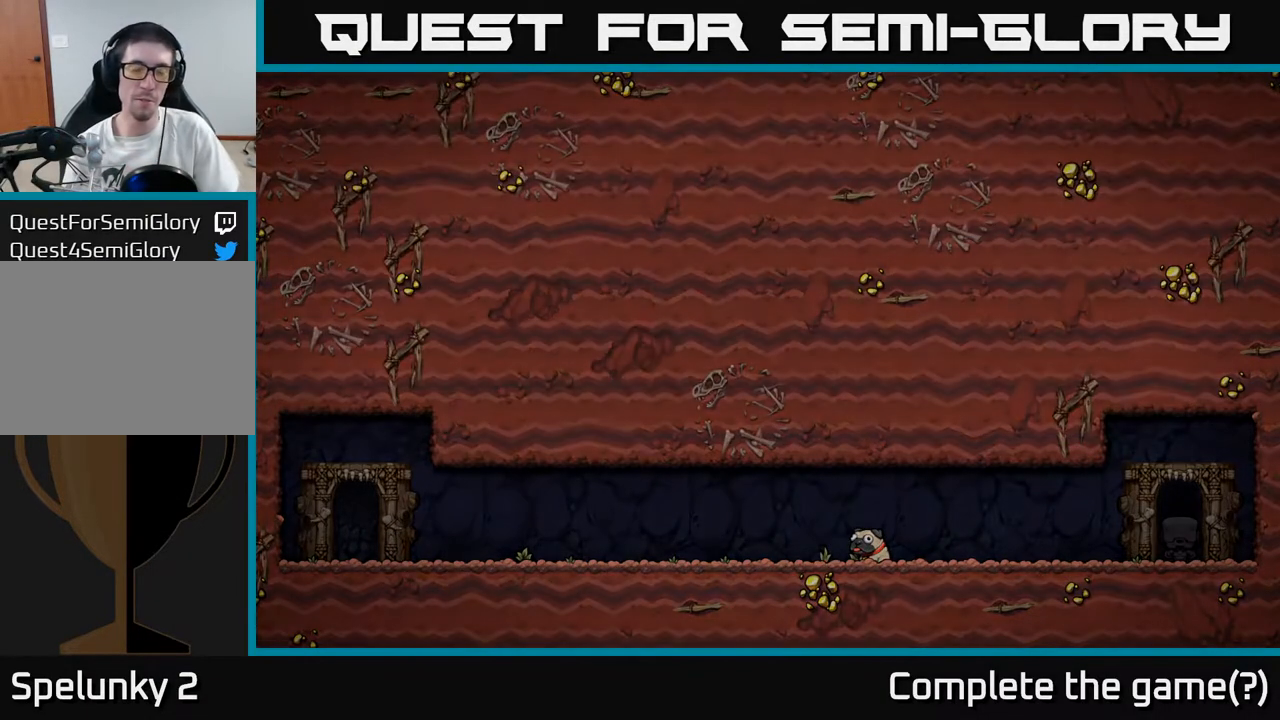
{"buttons": [], "left_stick": "center", "events": []}
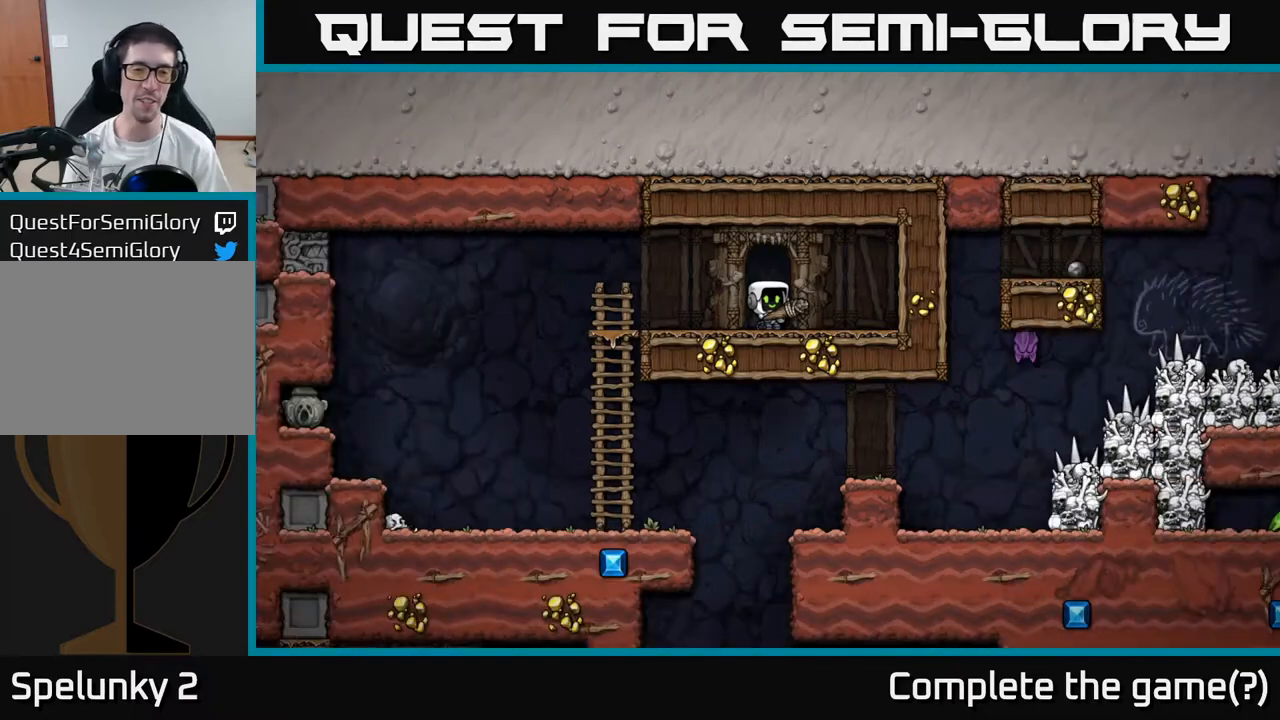
{"buttons": [], "left_stick": "left", "events": [[400, "left_stick", "left"]]}
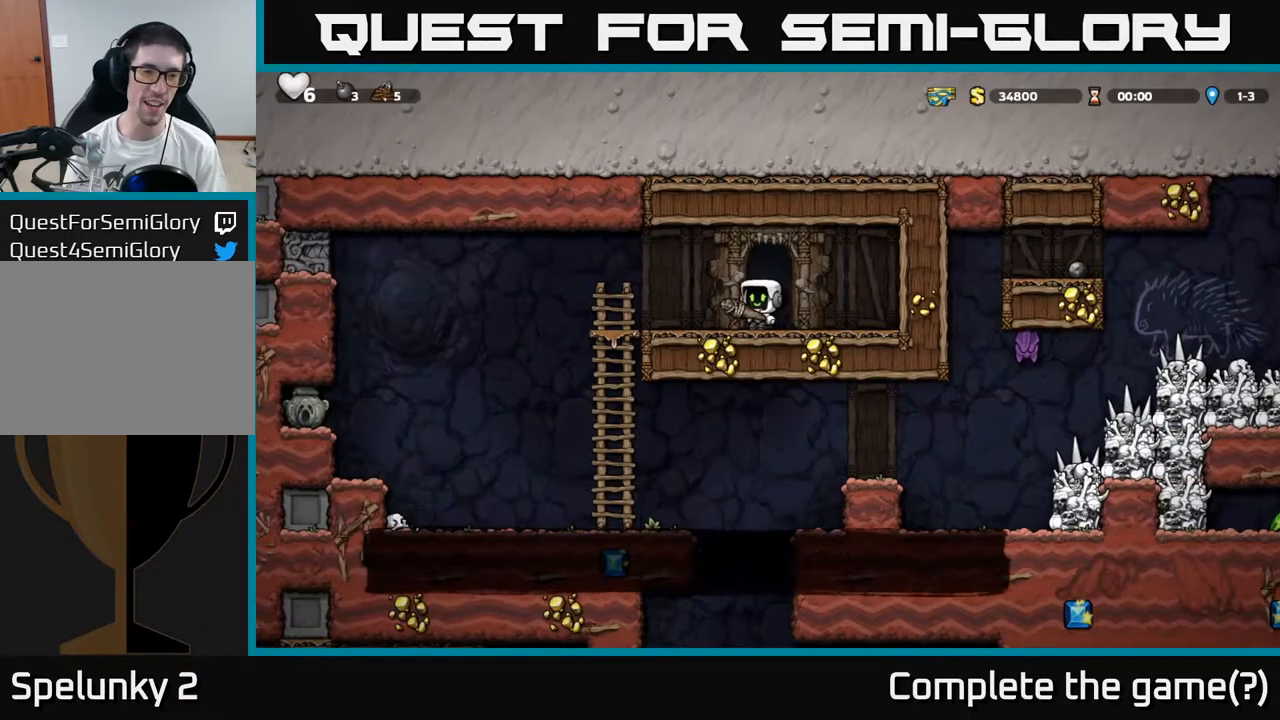
{"buttons": [], "left_stick": "up-left", "events": [[50, "left_stick", "center"], [433, "left_stick", "up-left"], [450, "X", "down"], [483, "X", "up"]]}
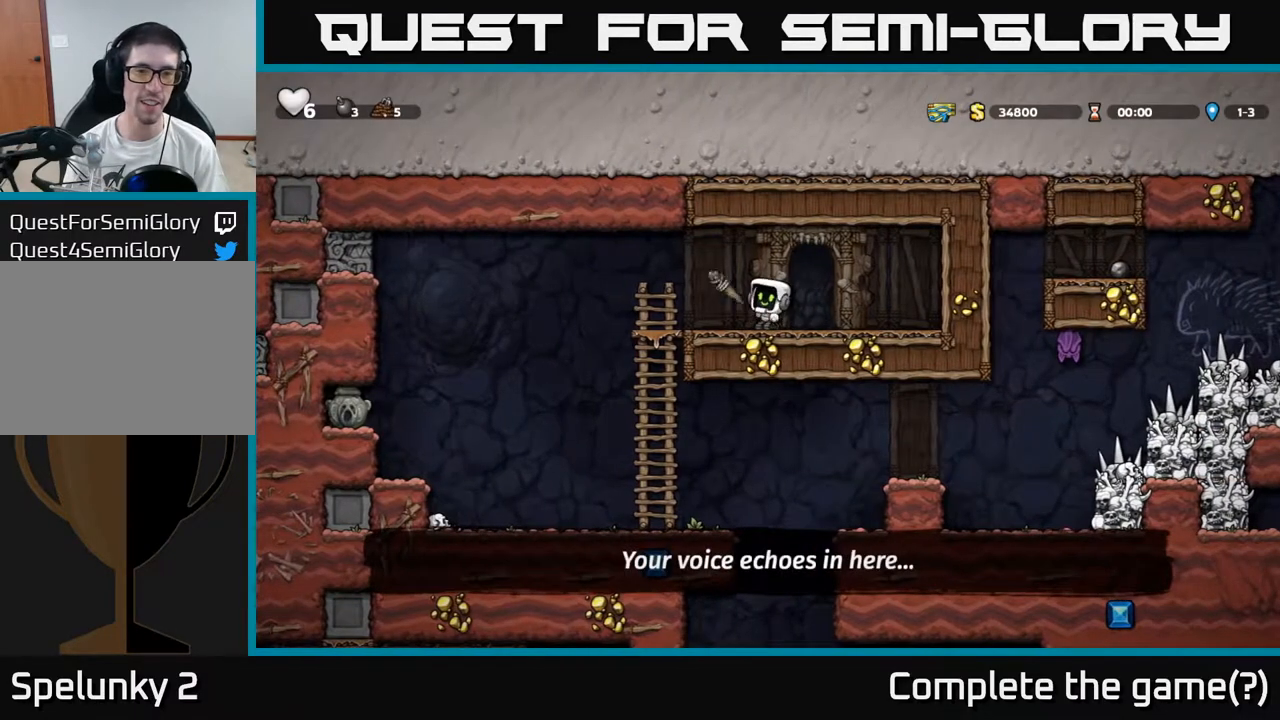
{"buttons": [], "left_stick": "center", "events": [[67, "left_stick", "center"]]}
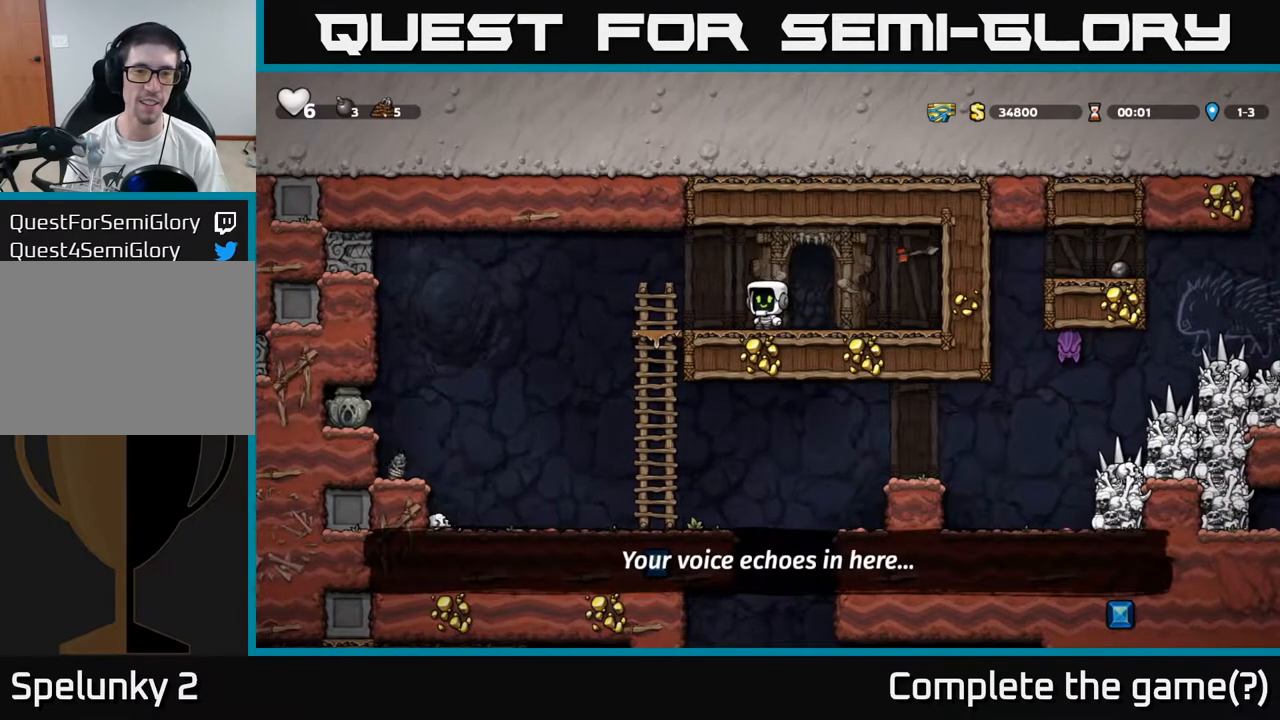
{"buttons": [], "left_stick": "left", "events": [[33, "left_stick", "left"], [317, "A", "down"], [433, "A", "up"]]}
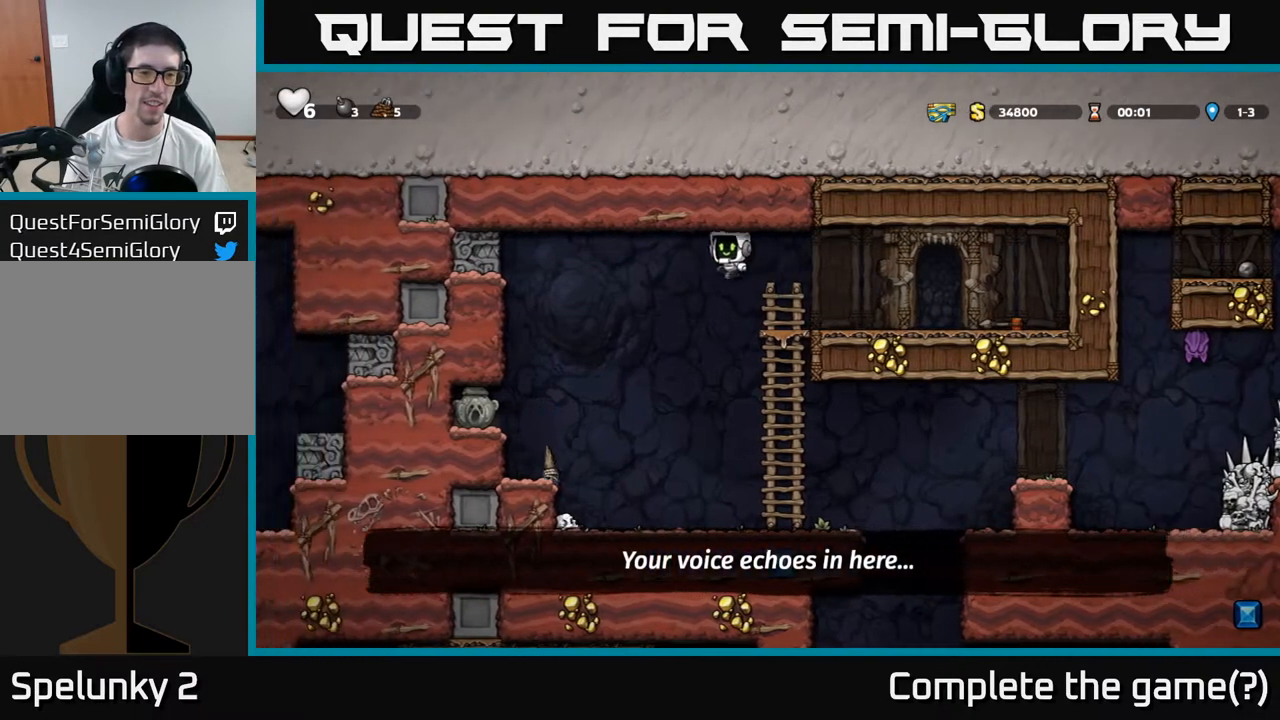
{"buttons": [], "left_stick": "center", "events": [[200, "left_stick", "center"]]}
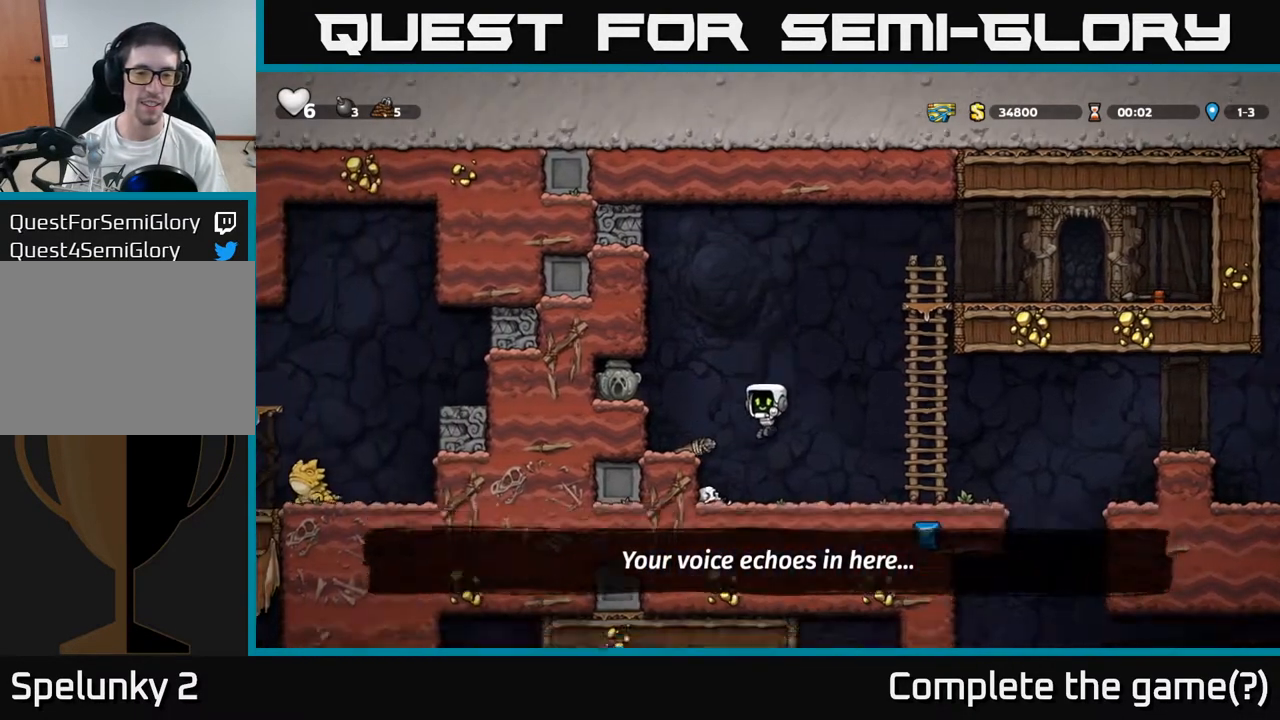
{"buttons": [], "left_stick": "left", "events": [[117, "A", "down"], [183, "left_stick", "left"], [333, "A", "up"]]}